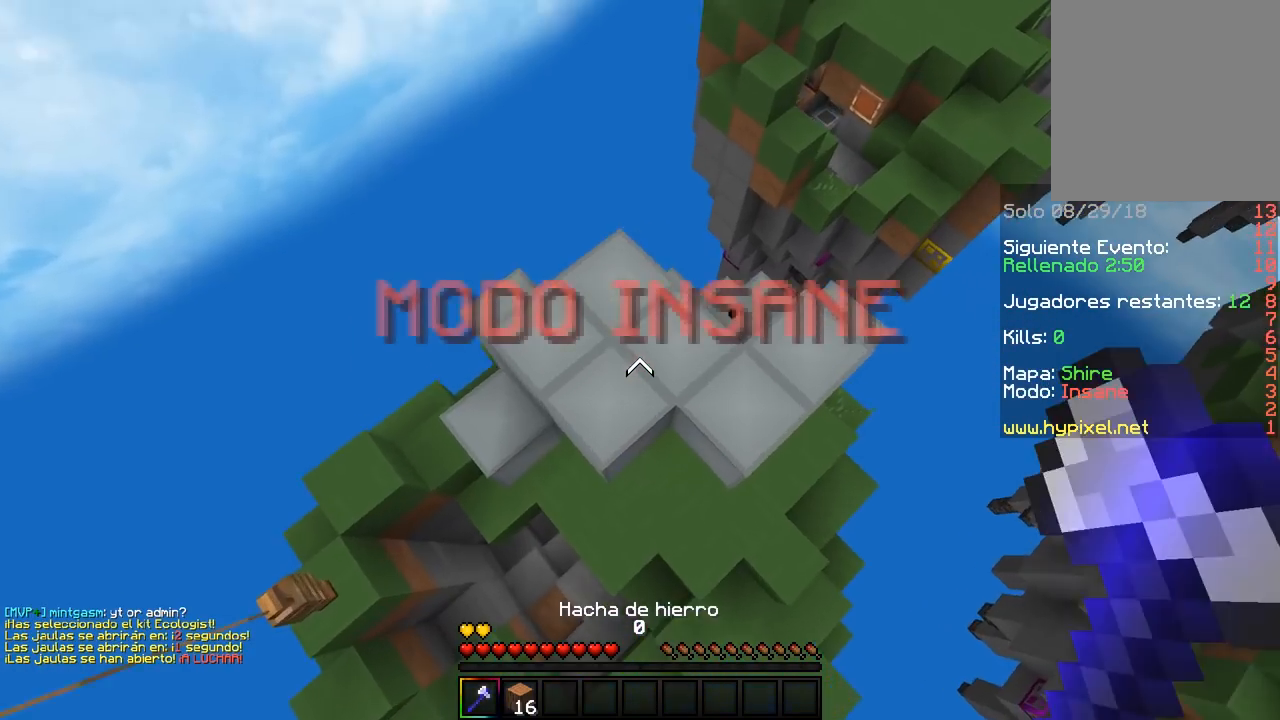
Gameplay with keyboard and mouse; each line is a JSON object with the keys and mouse buttons held at the frame after it. "events" lists presses ("down") and releases ("up") of "a", "d", "s", "w", "mouse_left" and "mouse_right" between this image and that frame as [ms after this image, input, new state], when the widget could be followed in between. "mouse_left", "mouse_right" = the "left", "right" buttons of the "mouse" list. No other keys are recorded. Fast repeated clicks can show as one long hold. Mouse movement is not recorded.
{"keys": [], "mouse": [], "events": []}
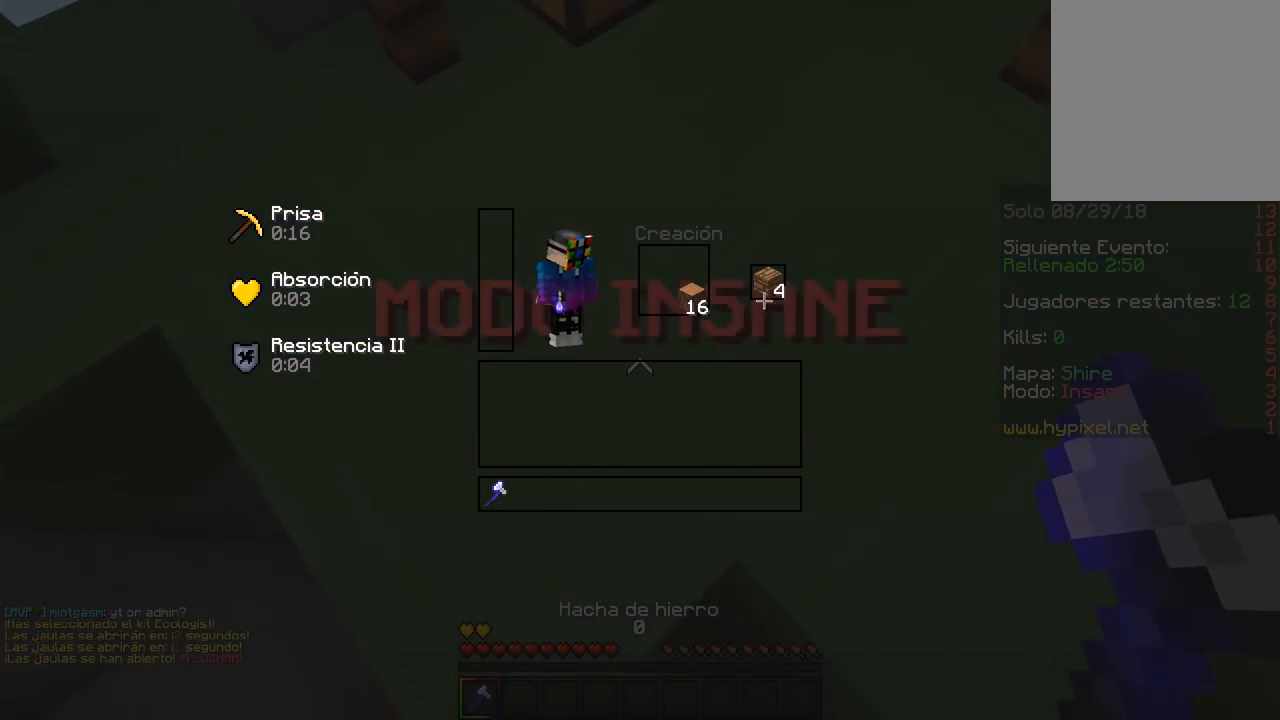
{"keys": ["w"], "mouse": [], "events": [[217, "mouse_left", "down"], [367, "w", "down"], [400, "mouse_left", "up"]]}
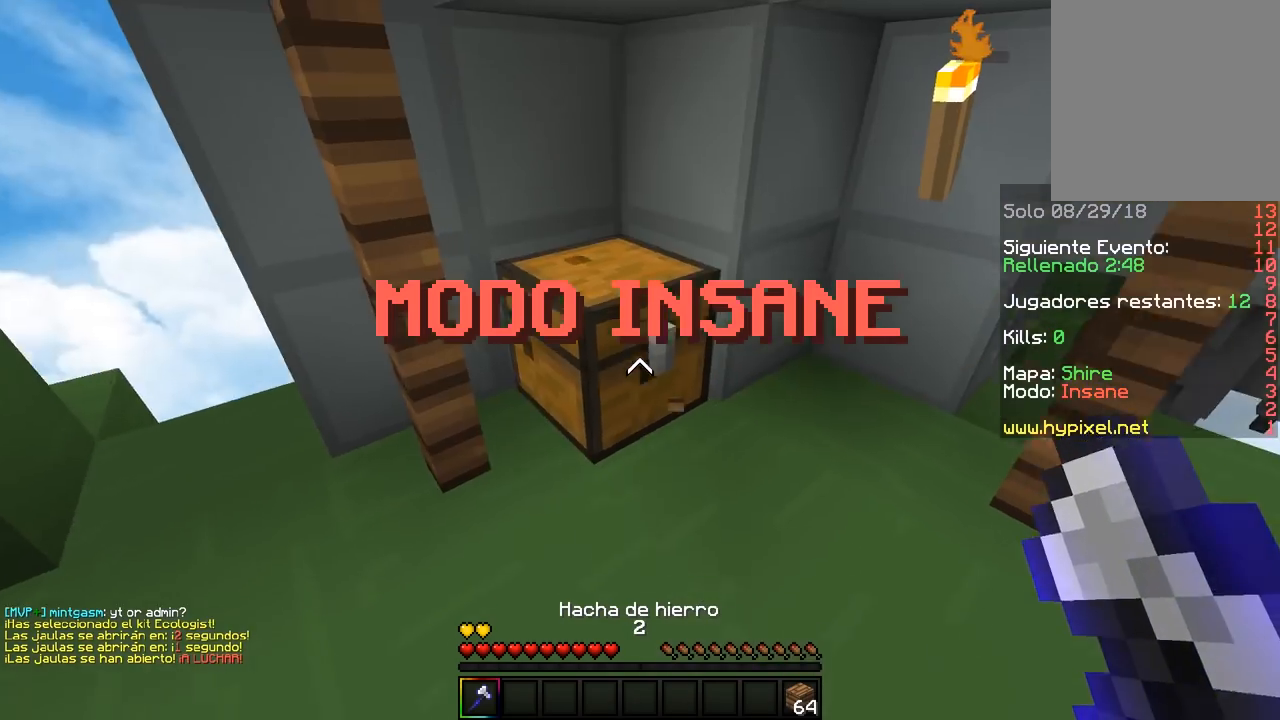
{"keys": ["d", "w"], "mouse": ["left"], "events": [[17, "mouse_left", "down"], [233, "w", "up"], [317, "w", "down"], [500, "d", "down"]]}
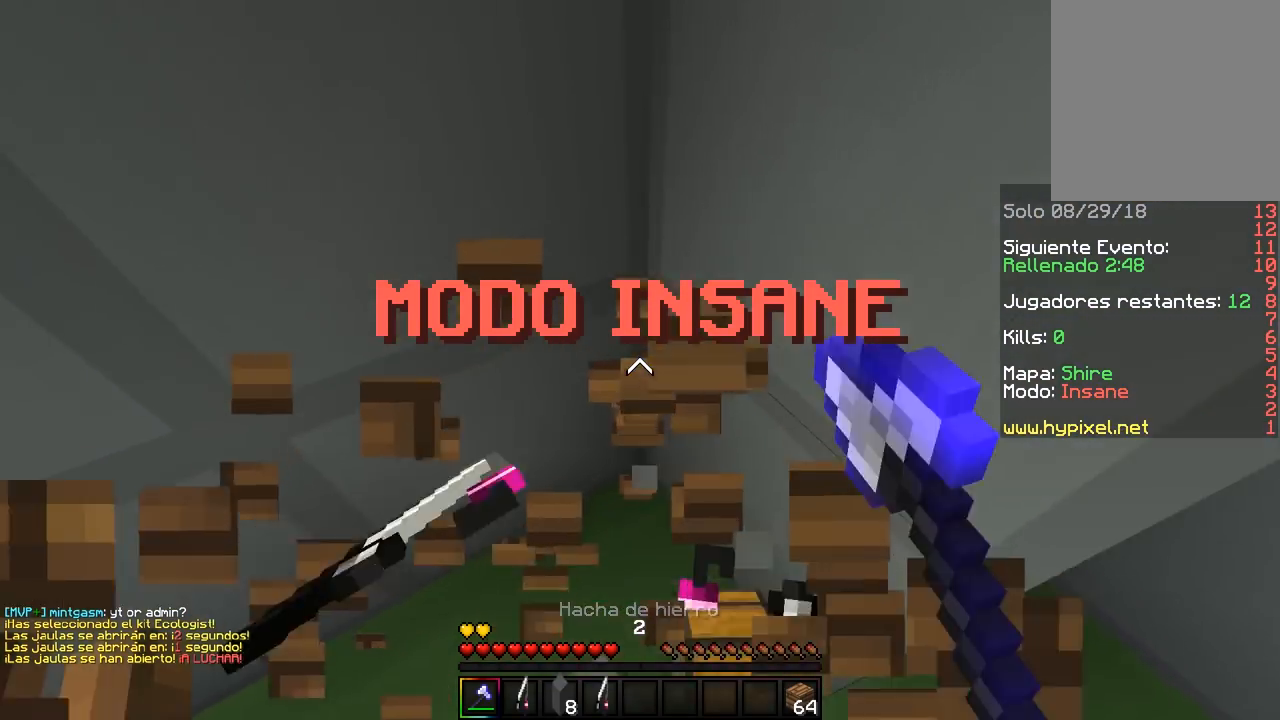
{"keys": ["a", "w"], "mouse": [], "events": [[117, "a", "down"], [150, "mouse_left", "up"], [200, "d", "up"]]}
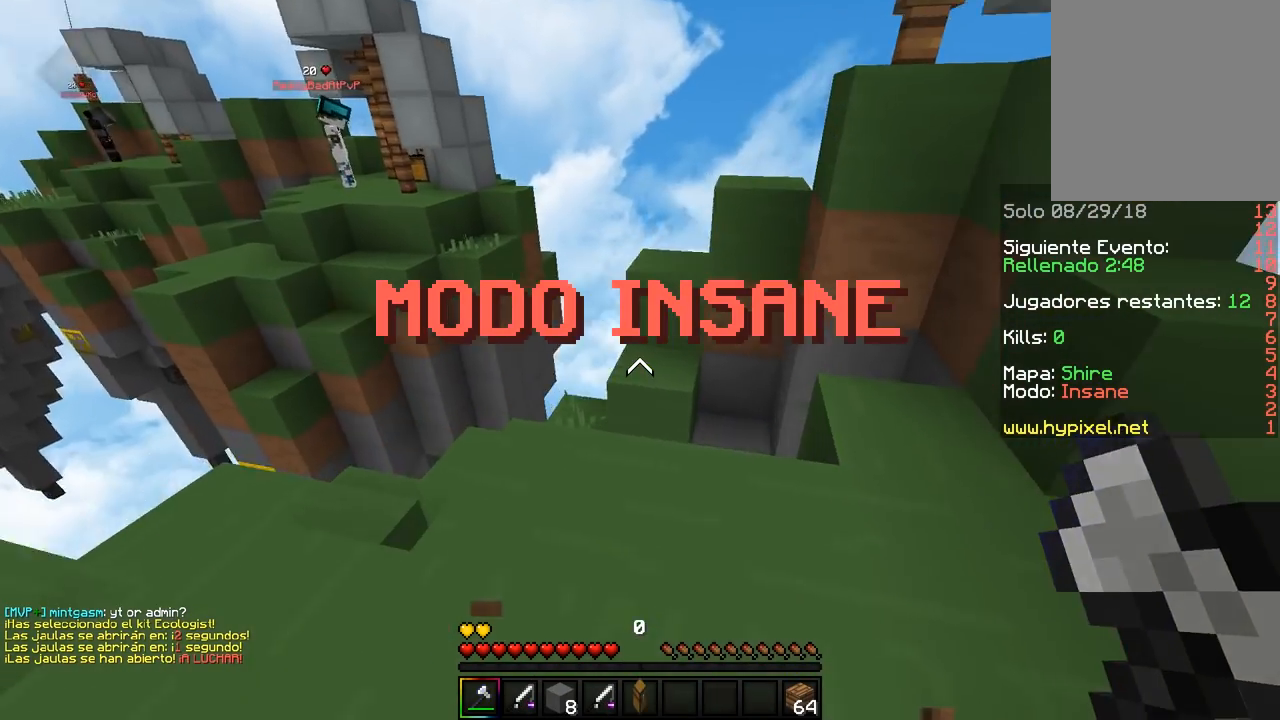
{"keys": ["a", "w"], "mouse": [], "events": []}
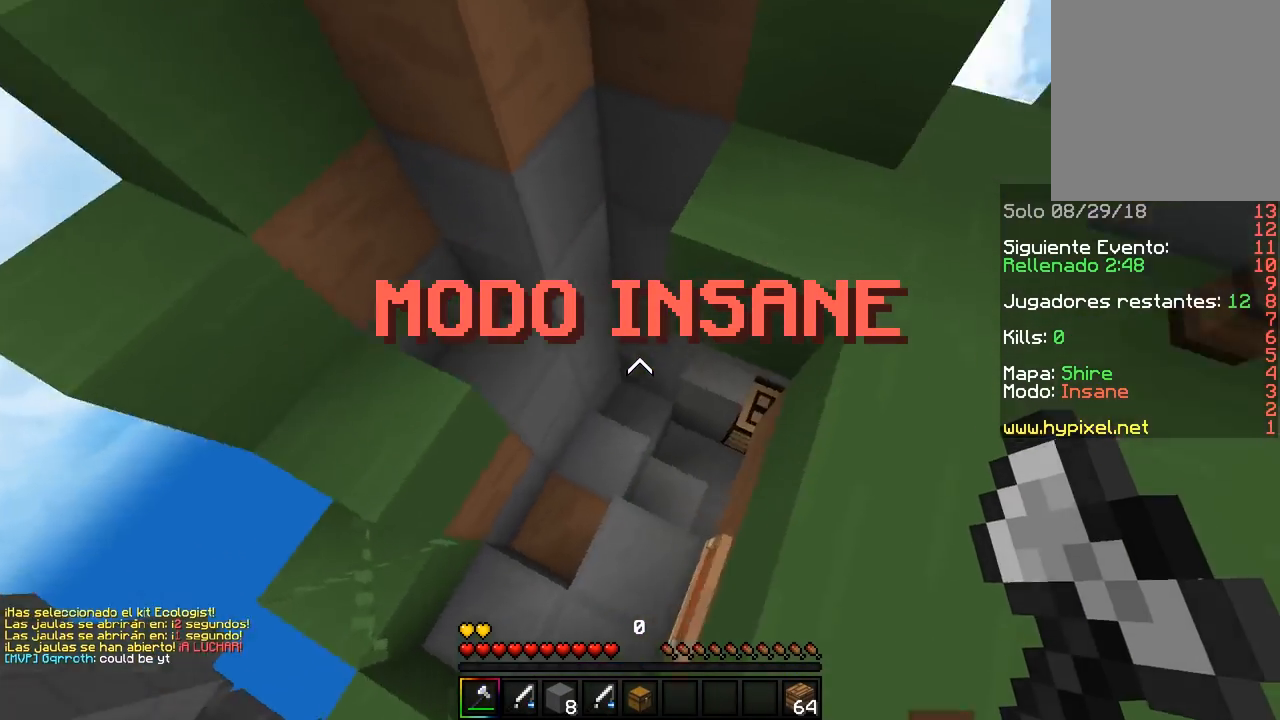
{"keys": ["w"], "mouse": [], "events": [[183, "a", "up"]]}
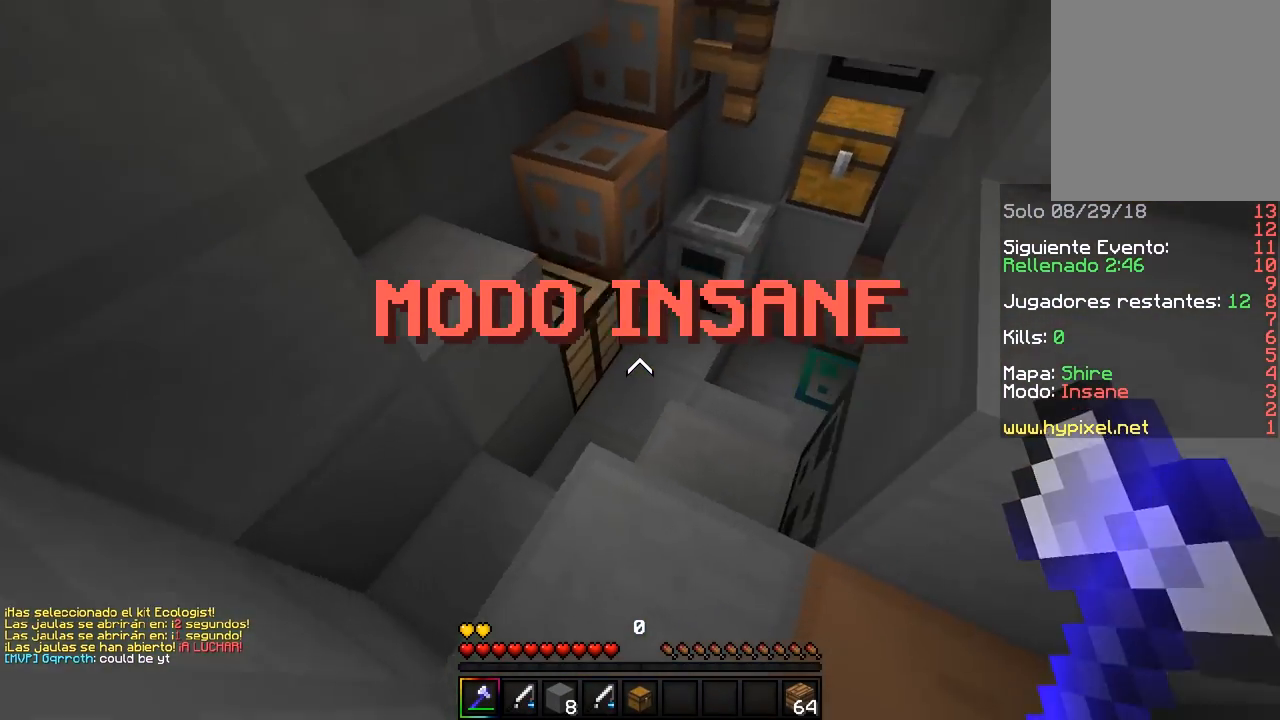
{"keys": ["a", "w"], "mouse": [], "events": [[417, "a", "down"]]}
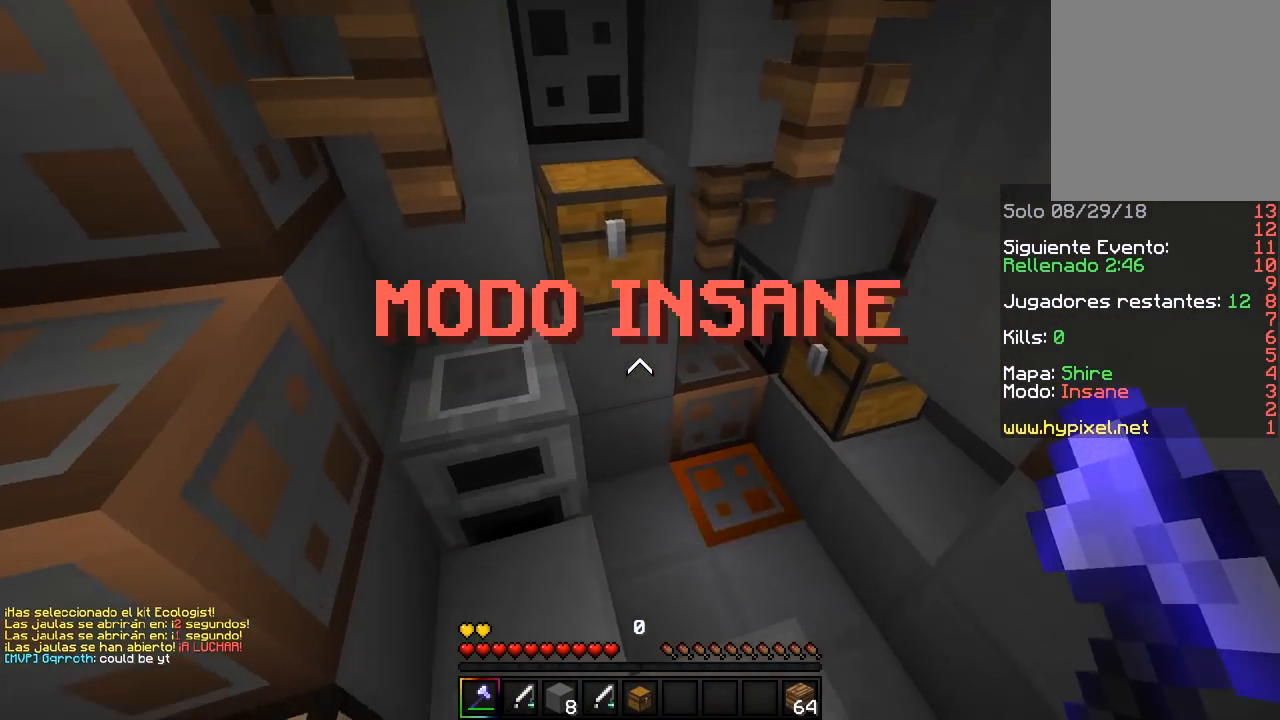
{"keys": ["d"], "mouse": ["left"], "events": [[150, "a", "up"], [150, "mouse_left", "down"], [283, "w", "up"], [433, "d", "down"]]}
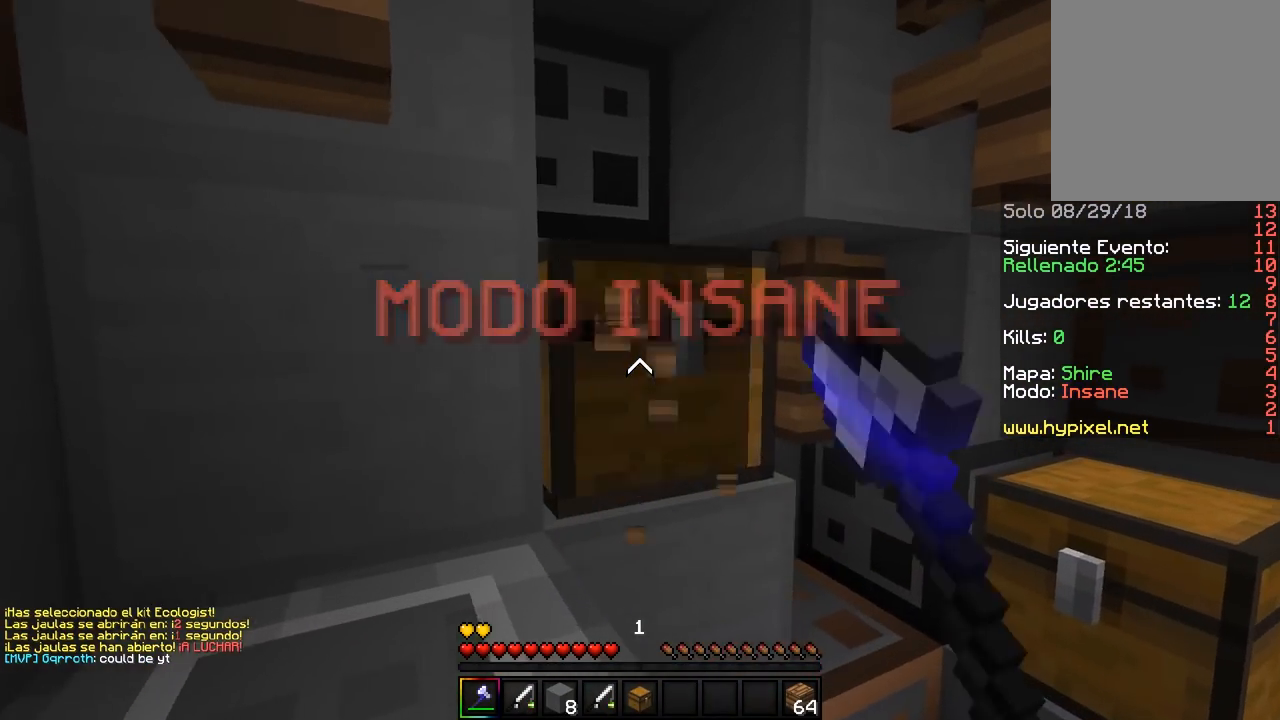
{"keys": [], "mouse": ["right"], "events": [[117, "d", "up"], [450, "mouse_left", "up"], [467, "mouse_right", "down"]]}
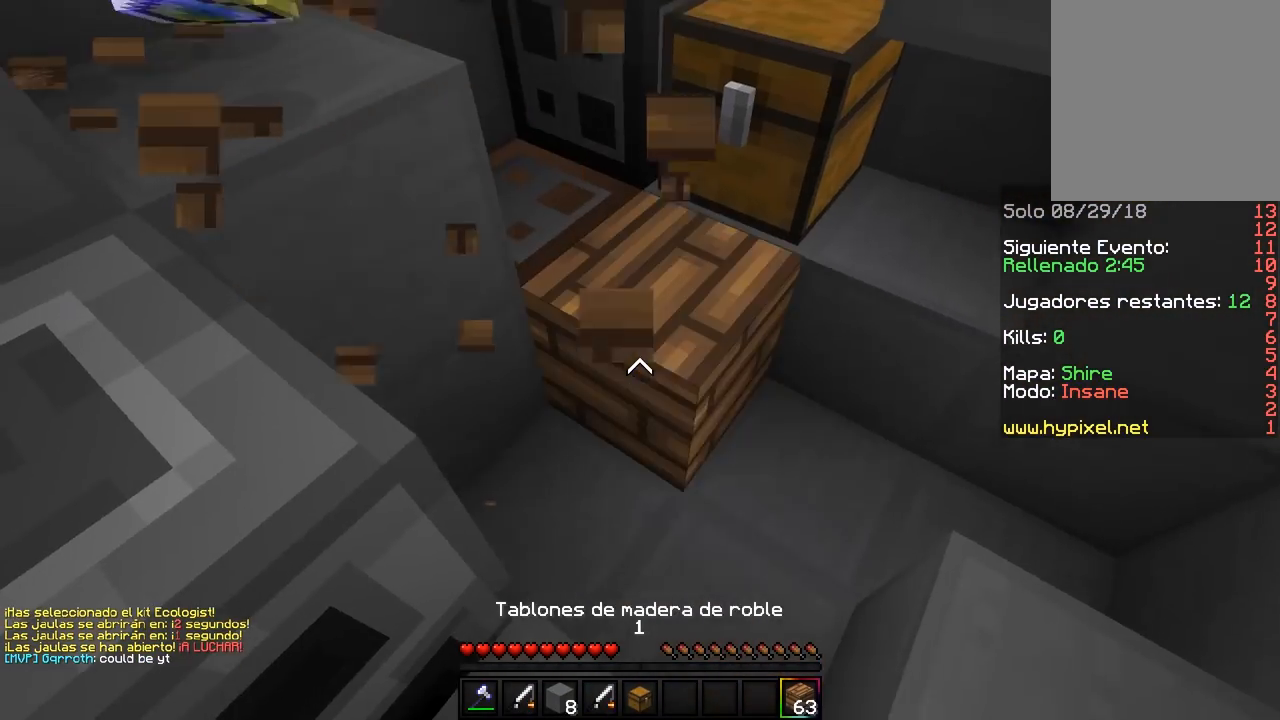
{"keys": [], "mouse": ["right"], "events": [[67, "s", "down"], [133, "mouse_right", "up"], [150, "mouse_right", "down"], [333, "s", "up"]]}
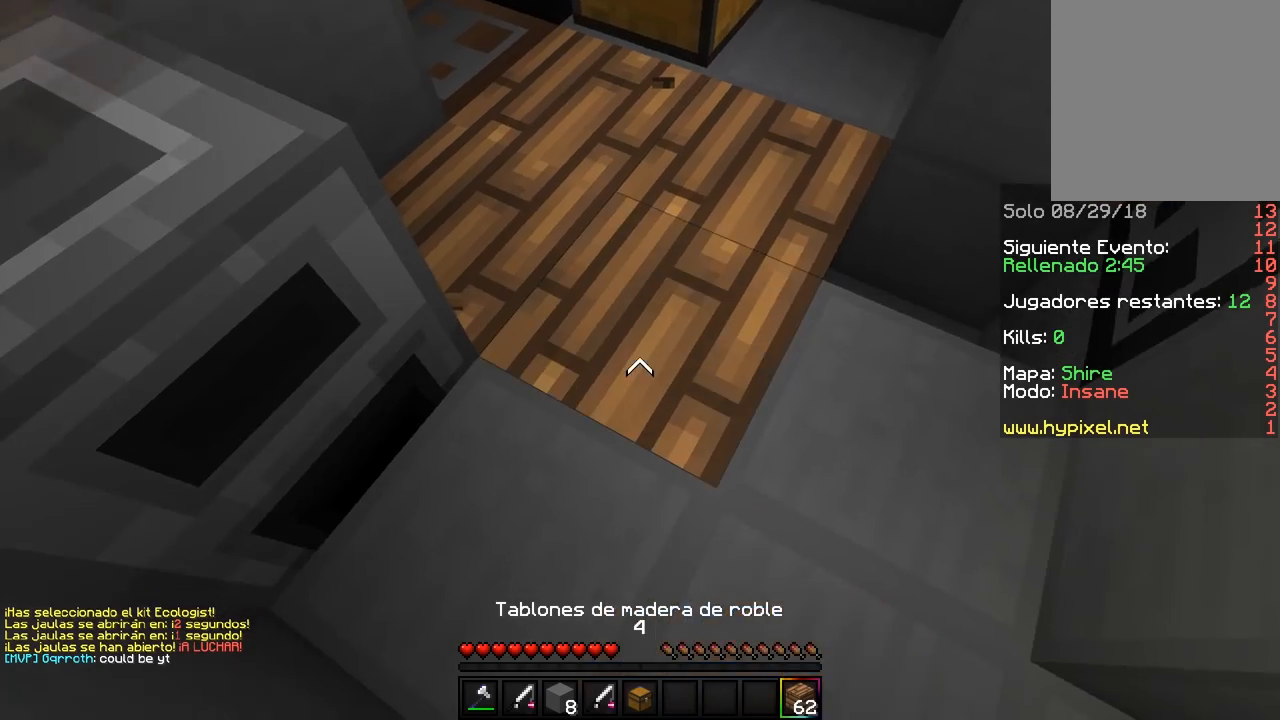
{"keys": ["a", "w"], "mouse": ["left"], "events": [[133, "w", "down"], [167, "mouse_right", "up"], [267, "mouse_left", "down"], [483, "a", "down"]]}
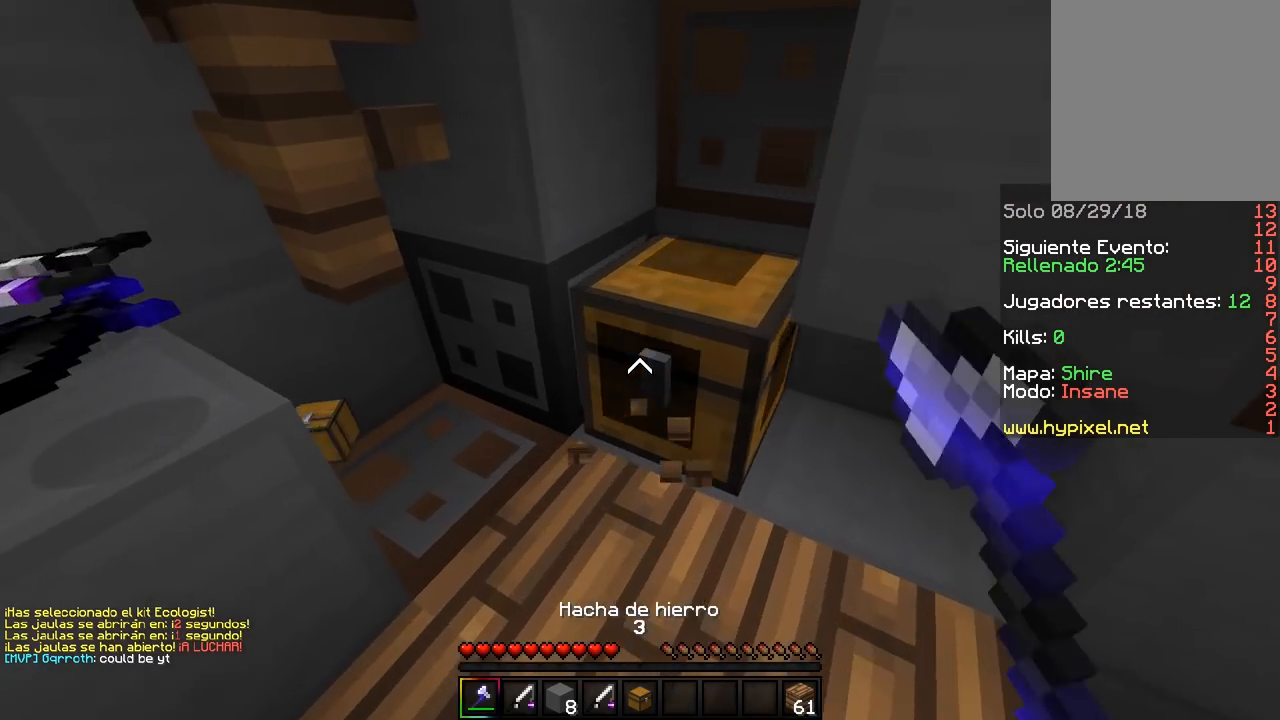
{"keys": ["a", "w"], "mouse": ["left"], "events": [[17, "w", "up"], [250, "a", "up"], [317, "w", "down"], [400, "a", "down"]]}
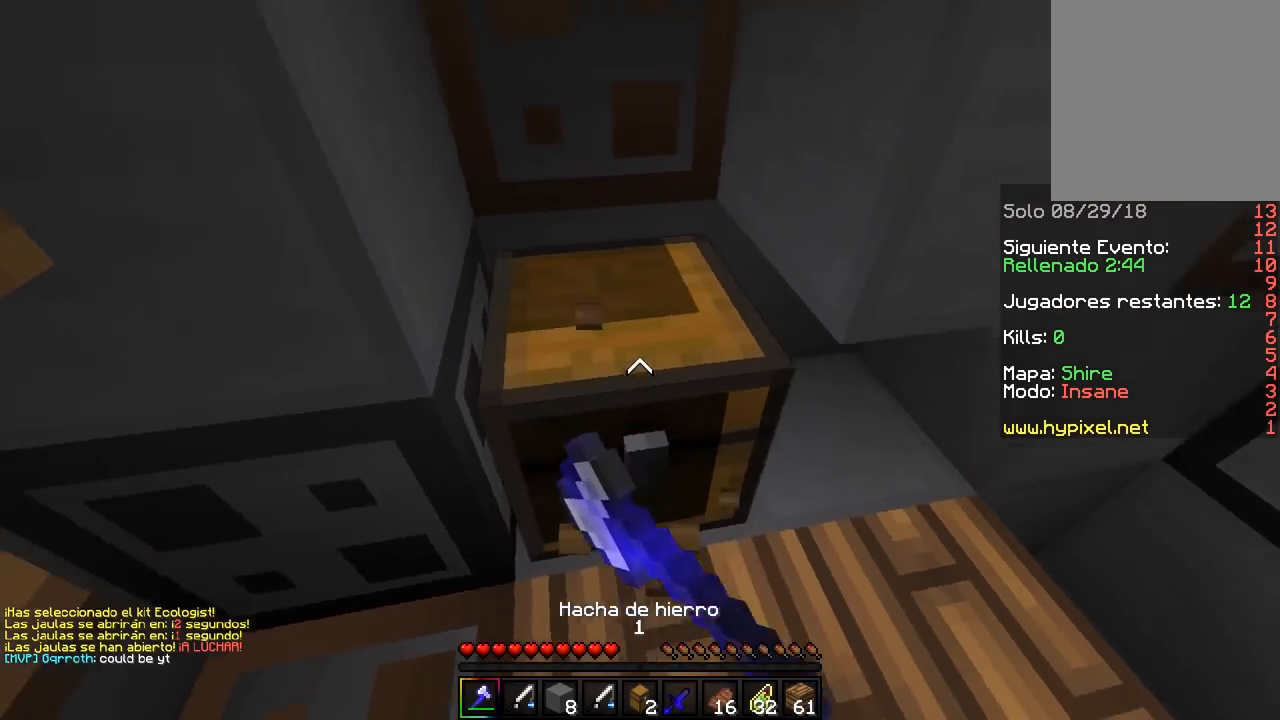
{"keys": ["s"], "mouse": [], "events": [[117, "a", "up"], [183, "mouse_left", "up"], [200, "w", "up"], [433, "s", "down"]]}
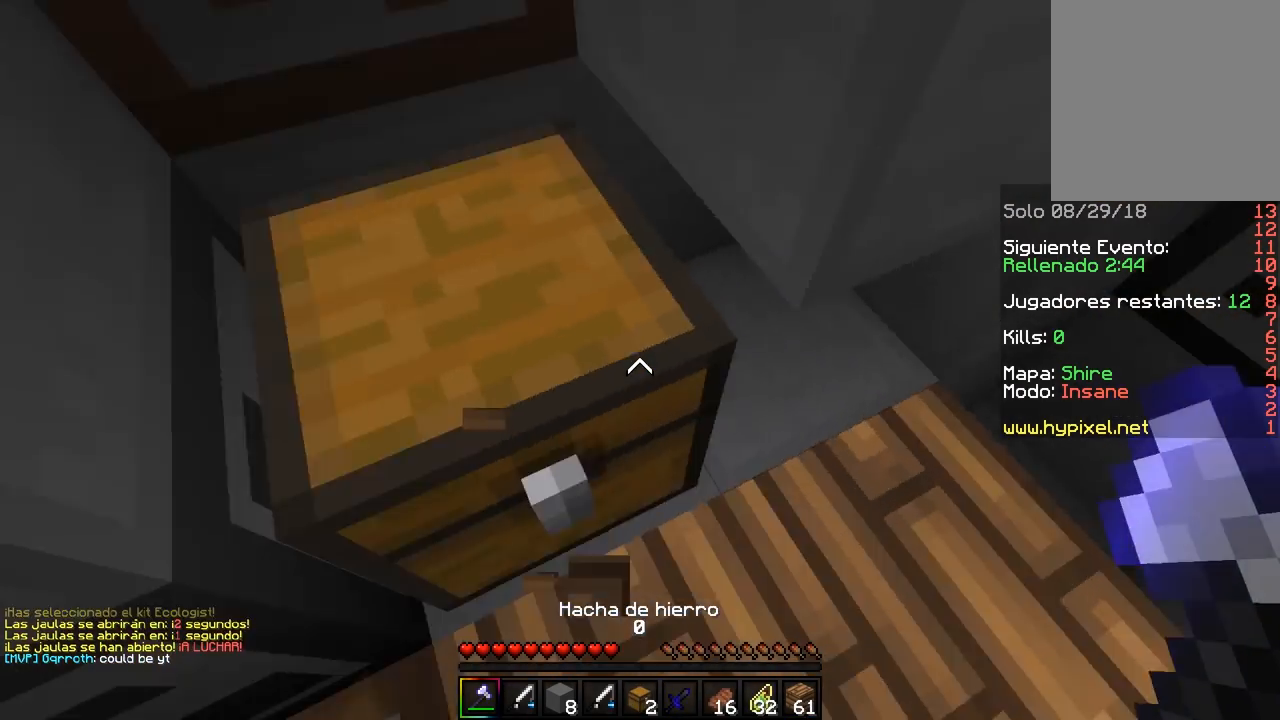
{"keys": ["w"], "mouse": ["left"], "events": [[33, "mouse_left", "down"], [150, "s", "up"], [433, "w", "down"]]}
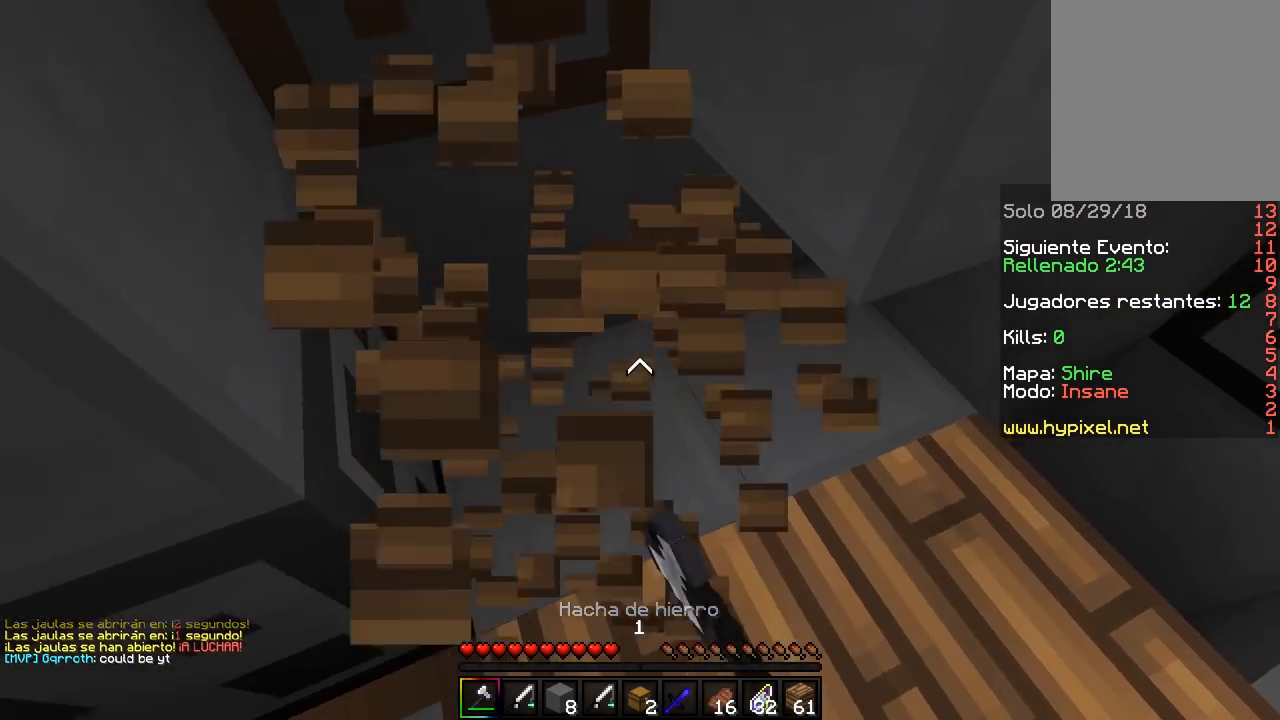
{"keys": [], "mouse": [], "events": [[50, "a", "down"], [200, "w", "up"], [250, "a", "up"], [267, "mouse_left", "up"]]}
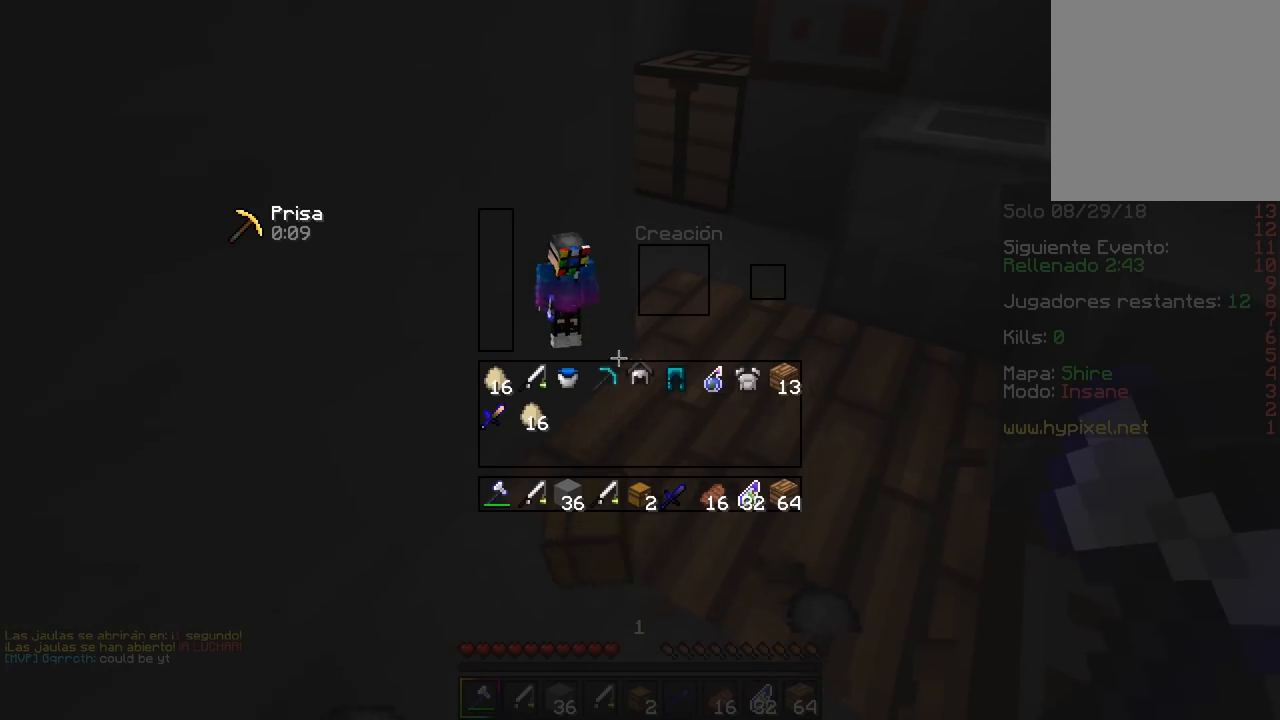
{"keys": [], "mouse": ["left"], "events": [[467, "mouse_left", "down"]]}
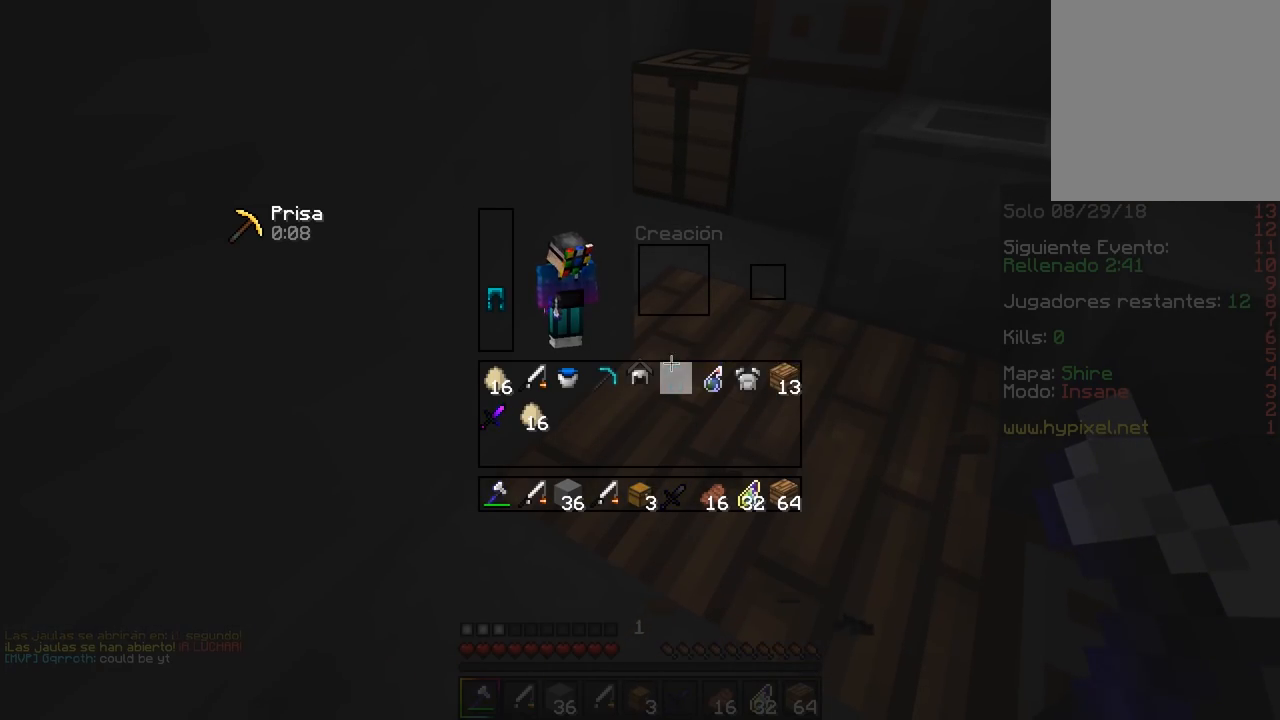
{"keys": [], "mouse": [], "events": [[350, "mouse_left", "up"]]}
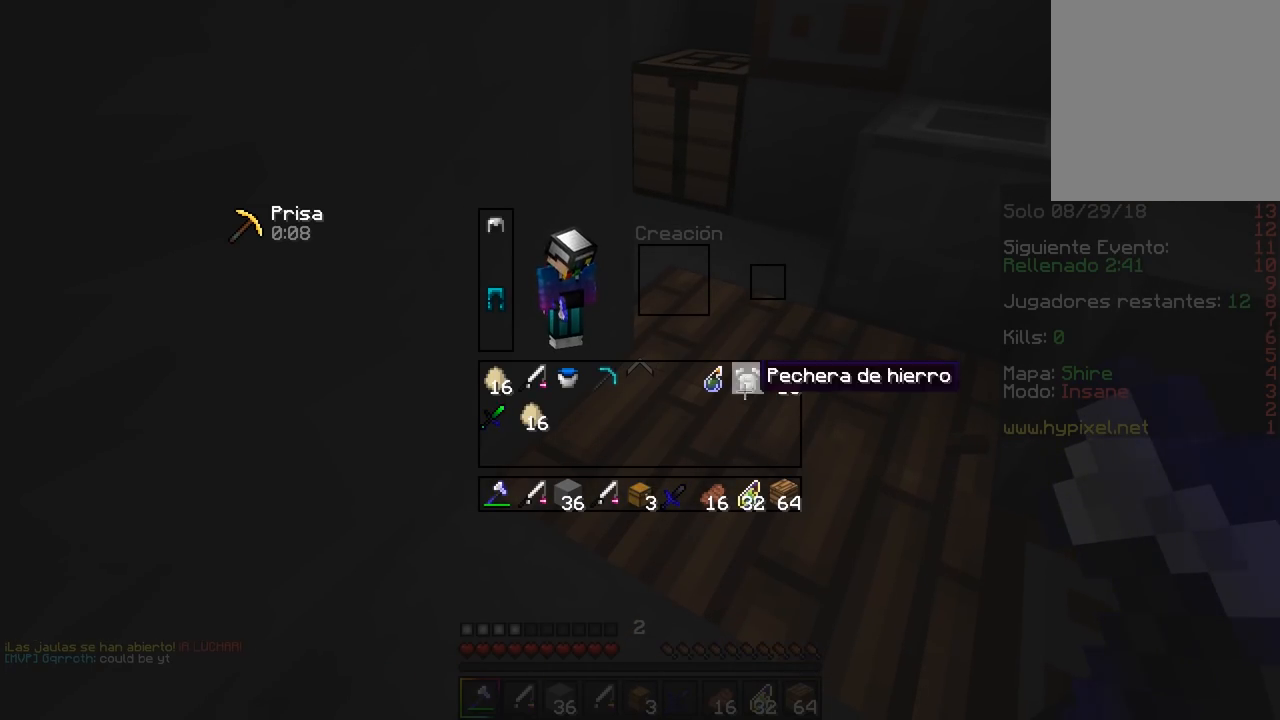
{"keys": [], "mouse": [], "events": [[100, "mouse_left", "down"], [283, "mouse_left", "up"]]}
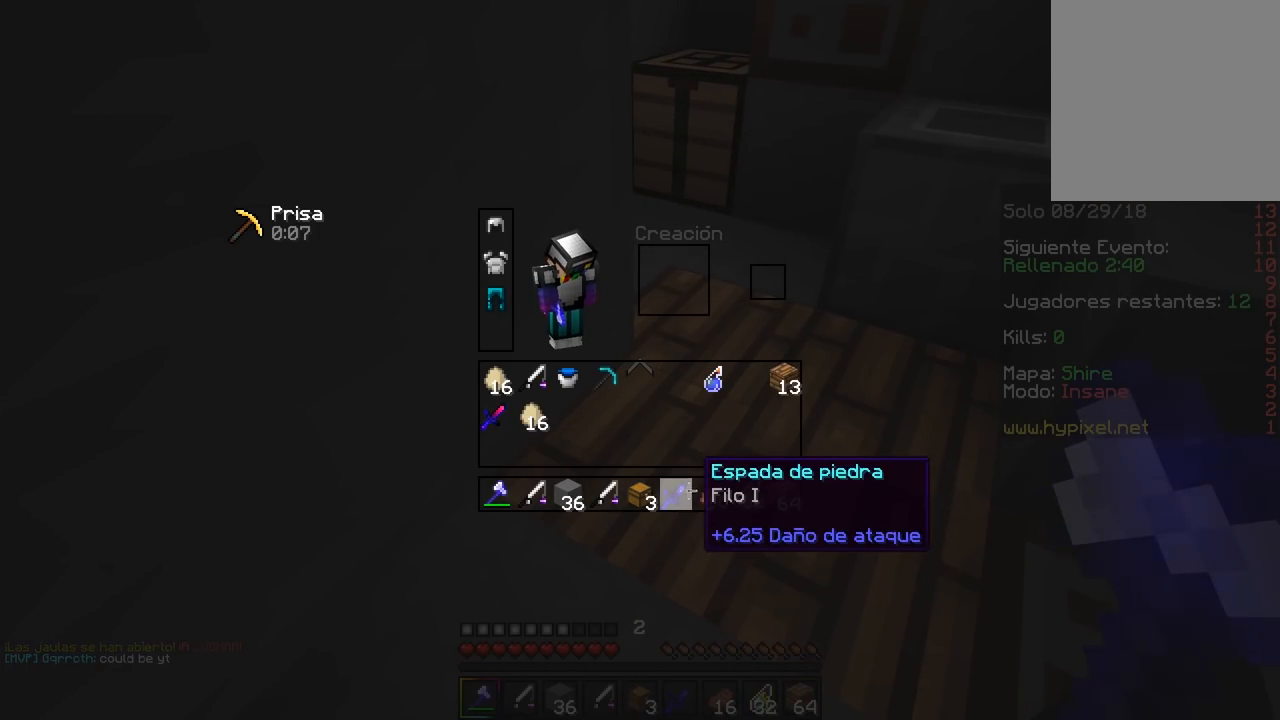
{"keys": [], "mouse": [], "events": []}
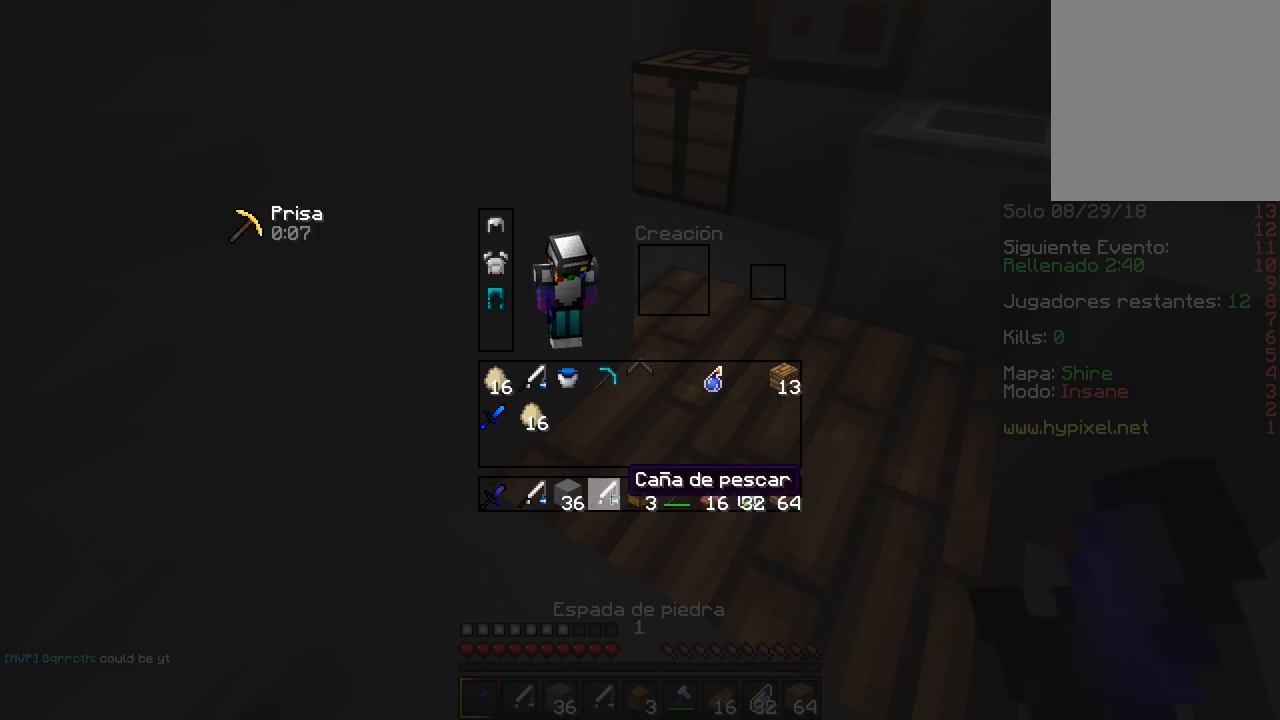
{"keys": [], "mouse": [], "events": []}
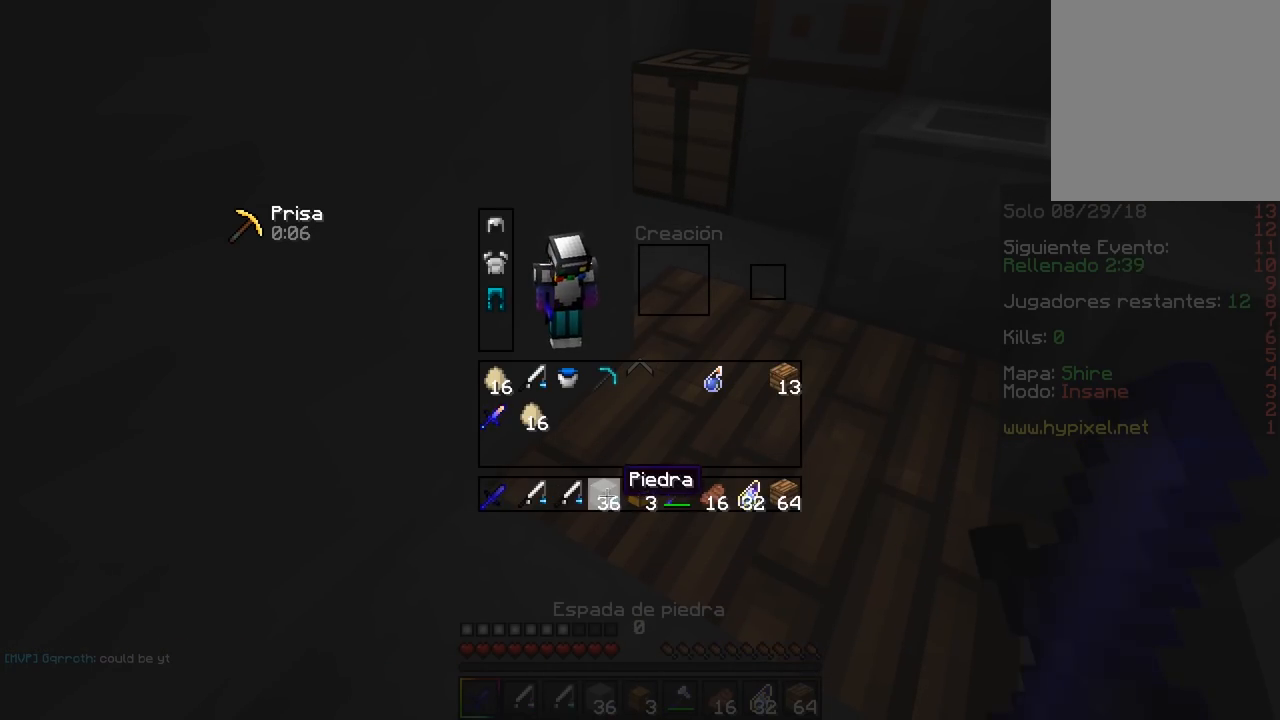
{"keys": [], "mouse": [], "events": []}
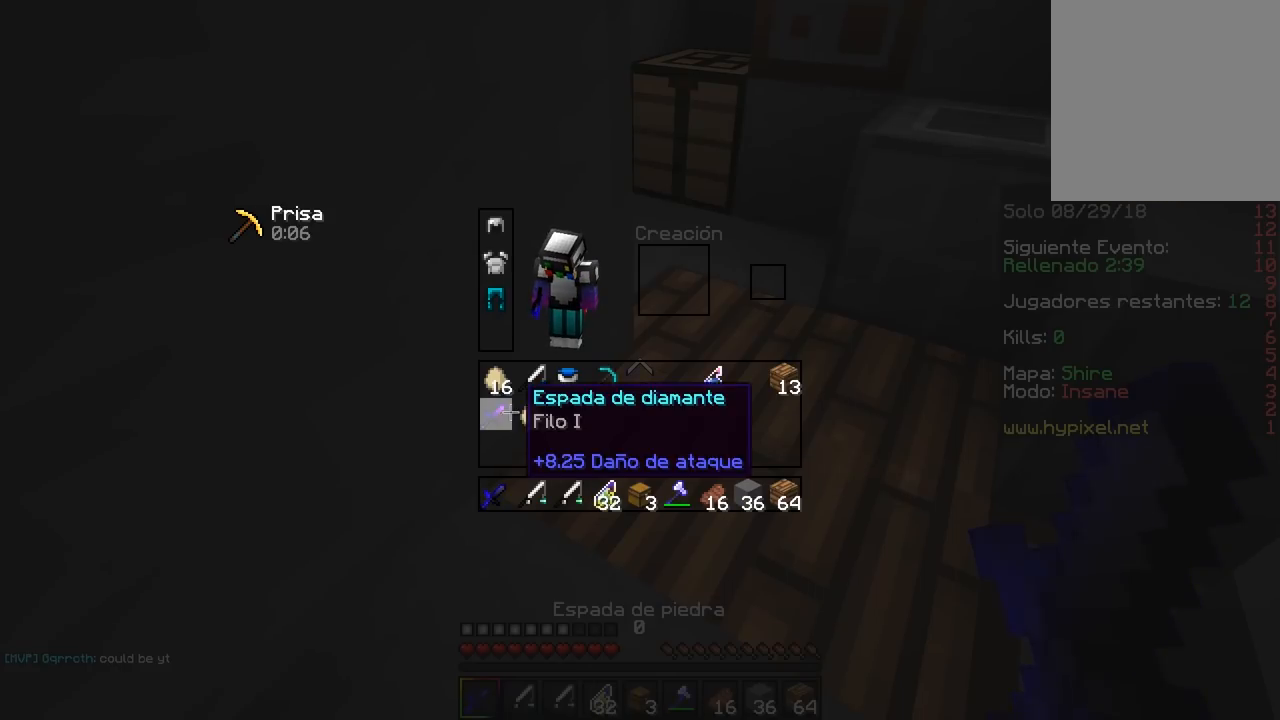
{"keys": [], "mouse": [], "events": []}
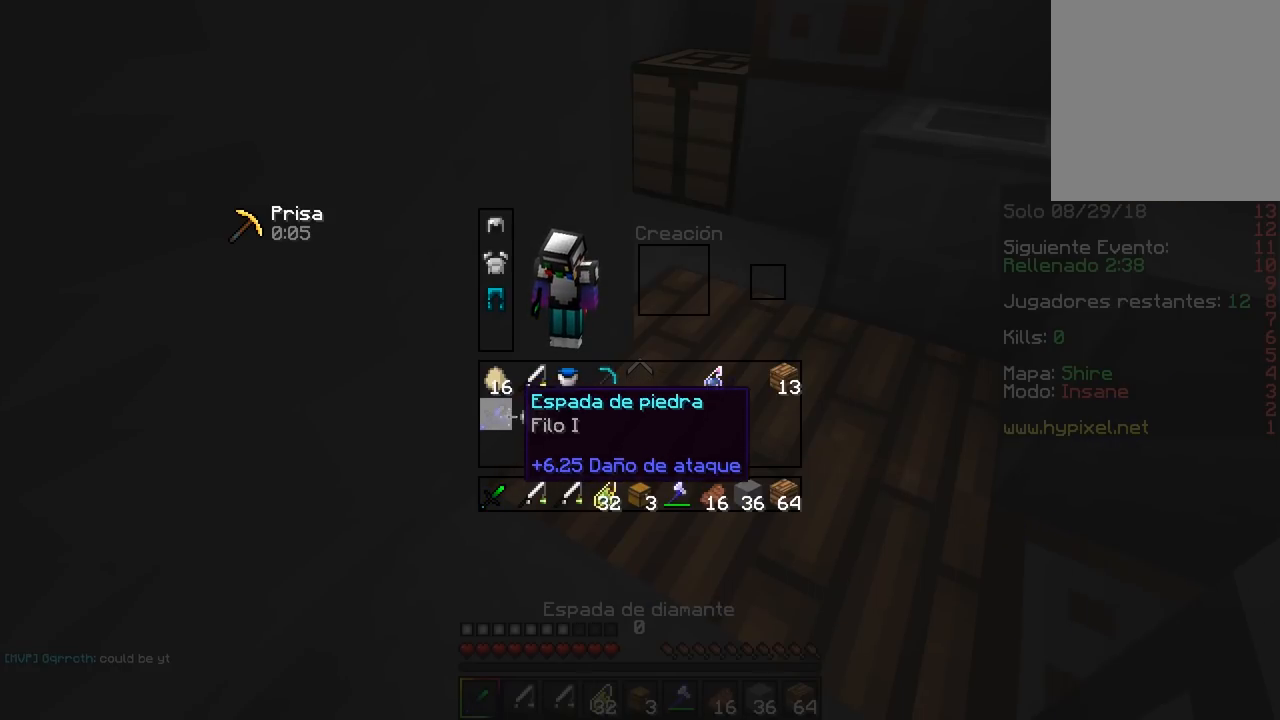
{"keys": [], "mouse": [], "events": [[217, "mouse_left", "down"], [400, "mouse_left", "up"]]}
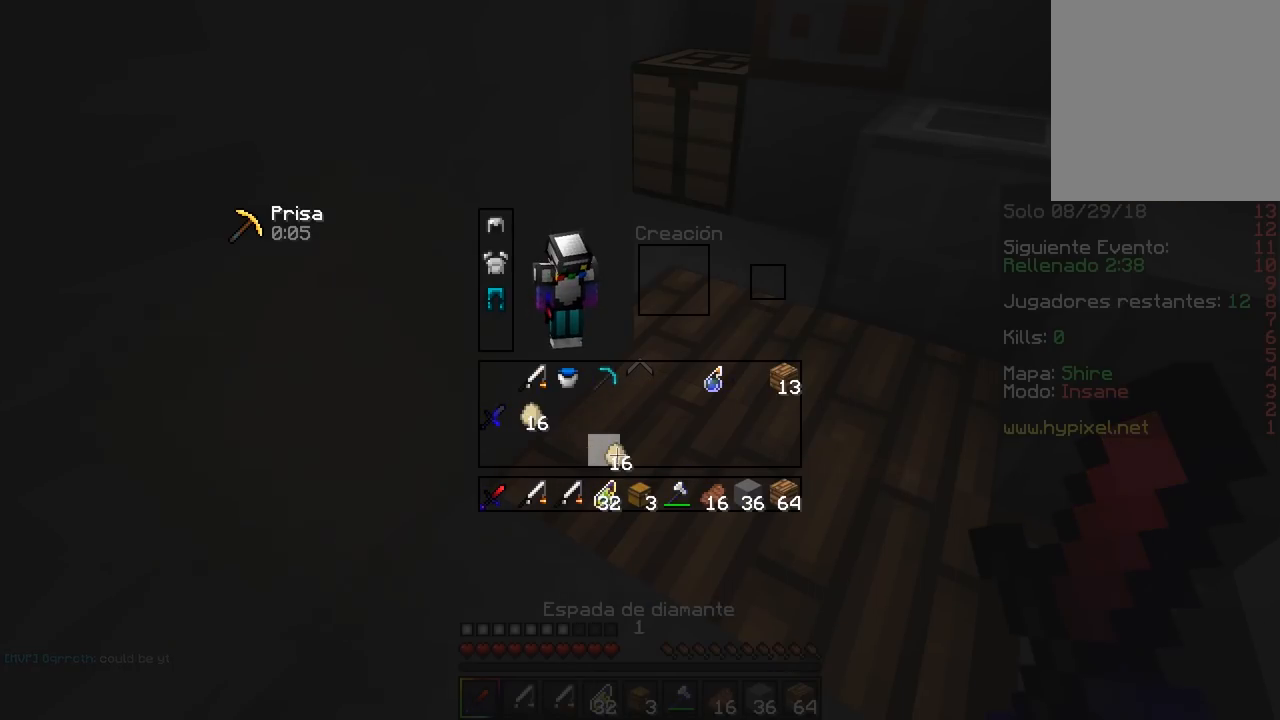
{"keys": [], "mouse": ["left"], "events": [[433, "mouse_left", "down"]]}
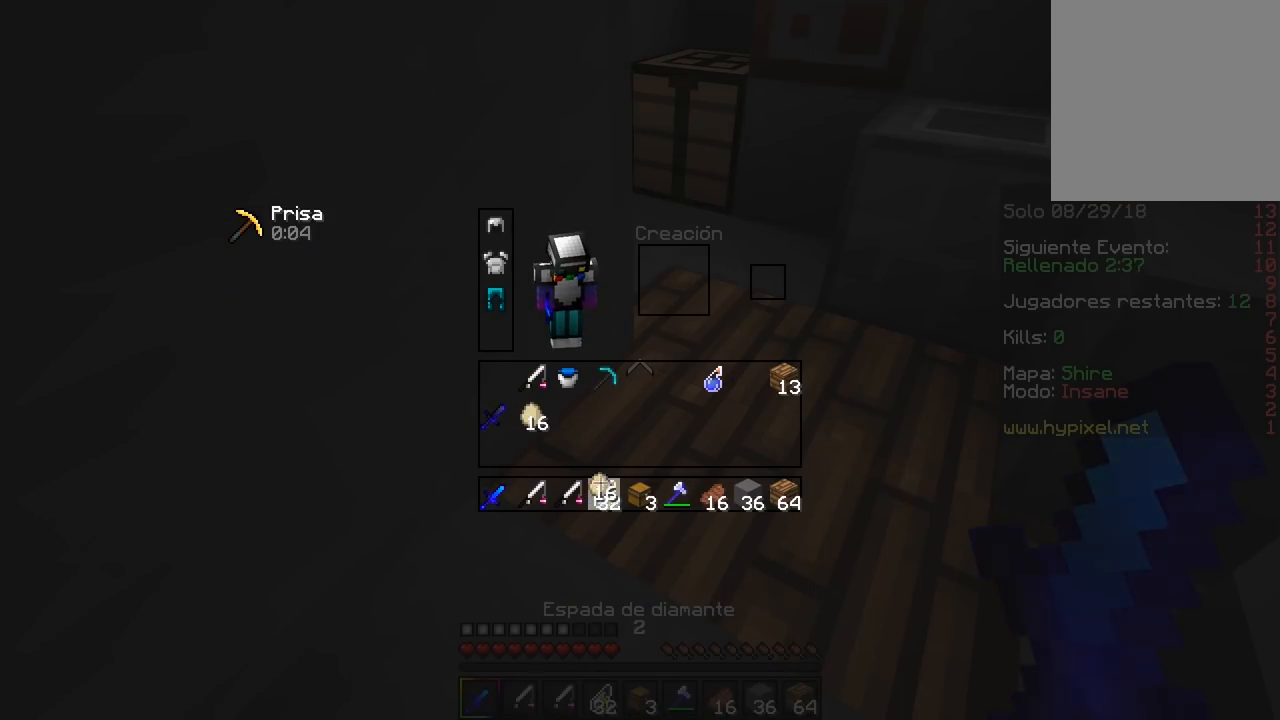
{"keys": [], "mouse": [], "events": [[283, "mouse_left", "up"]]}
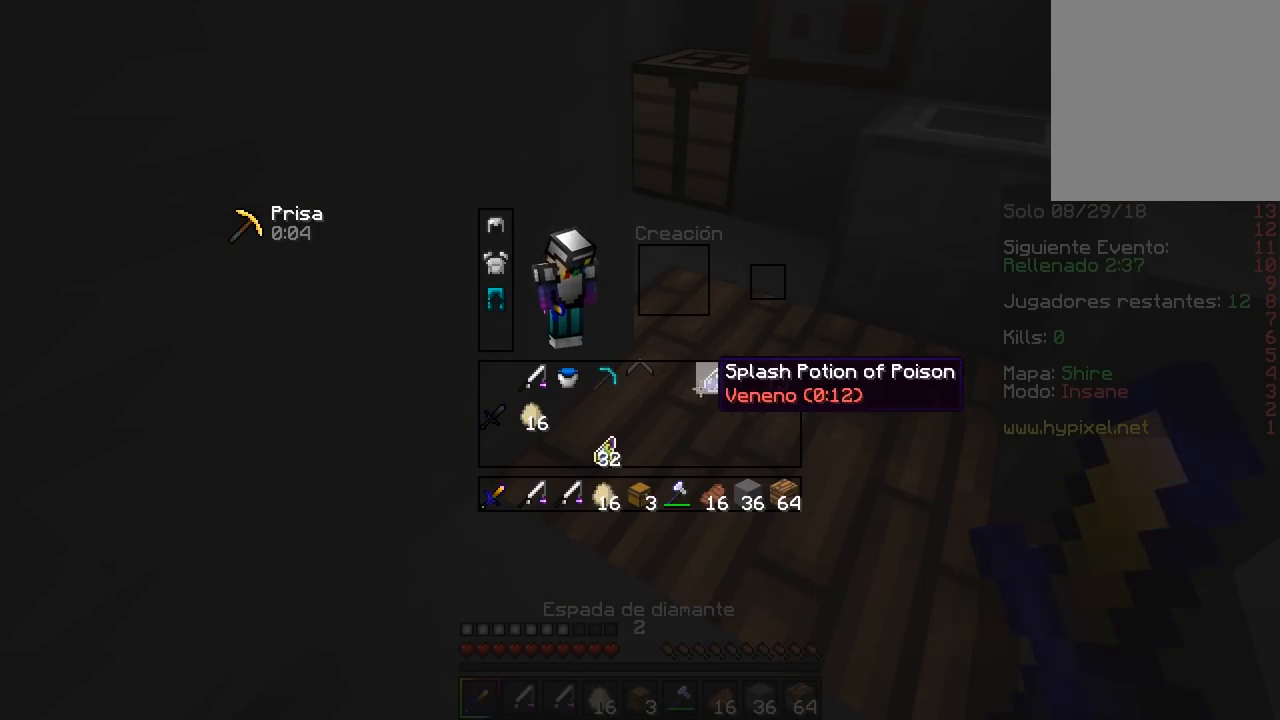
{"keys": [], "mouse": [], "events": []}
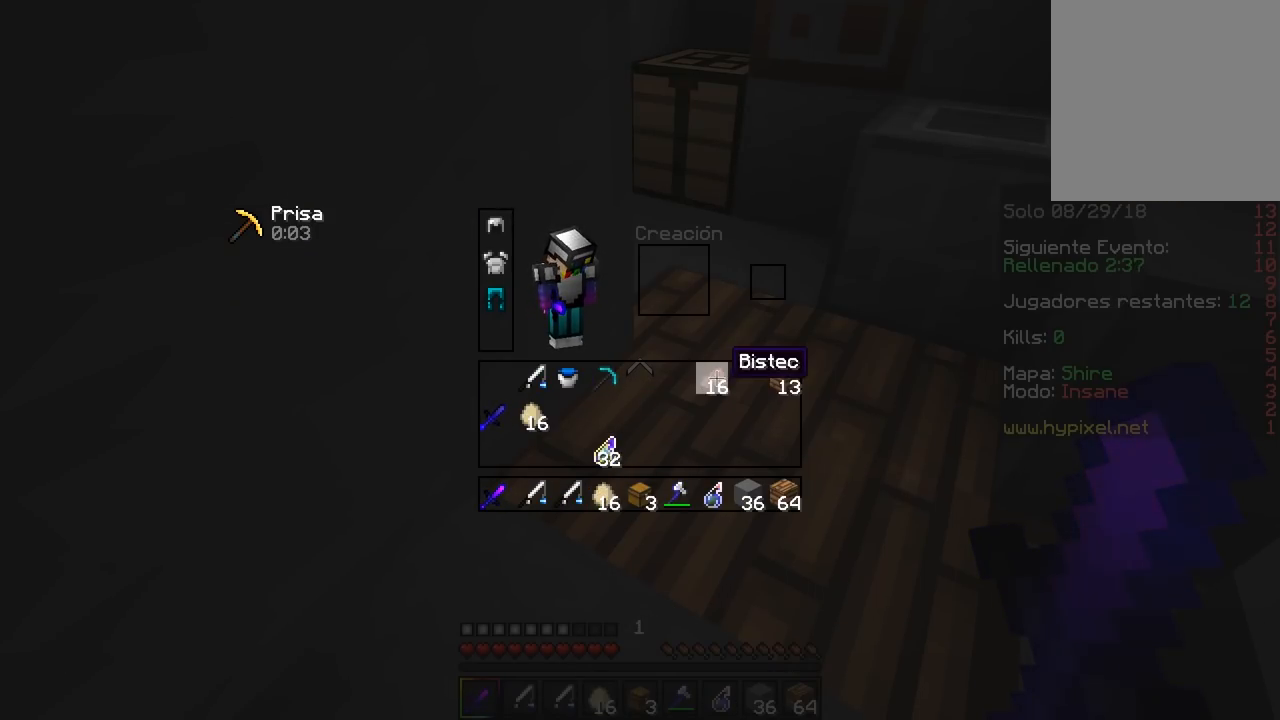
{"keys": [], "mouse": [], "events": []}
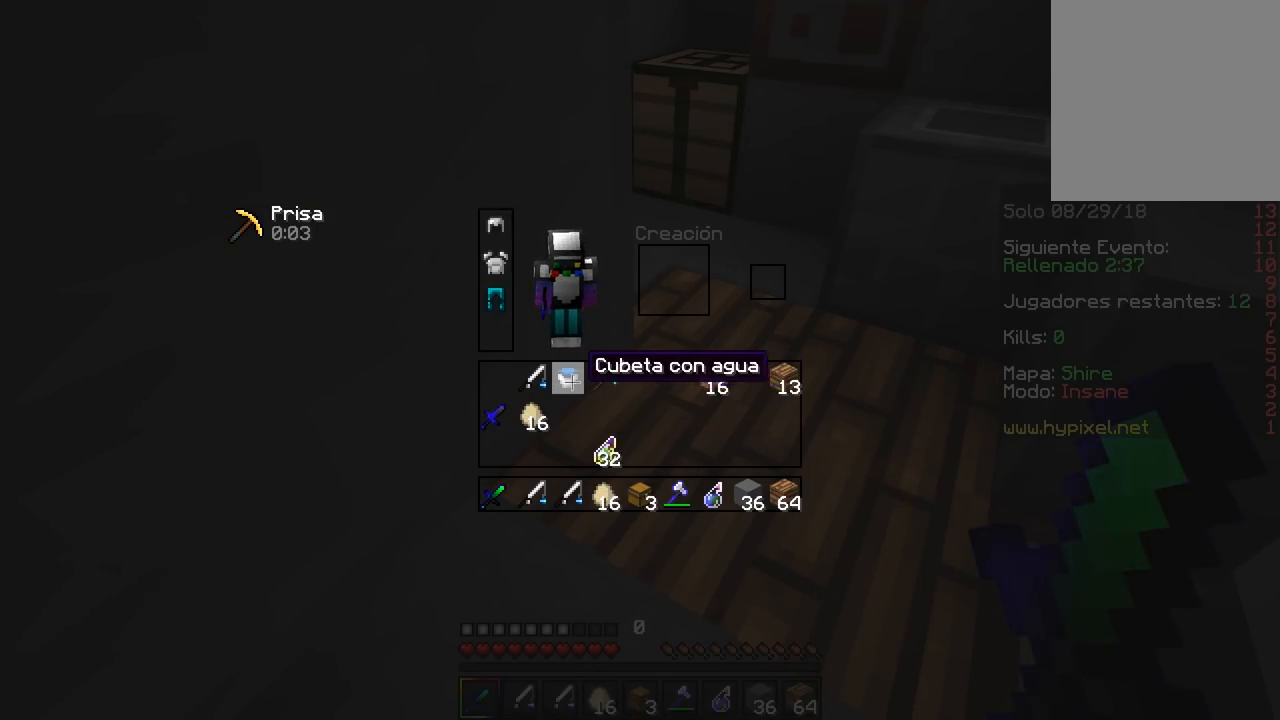
{"keys": [], "mouse": [], "events": []}
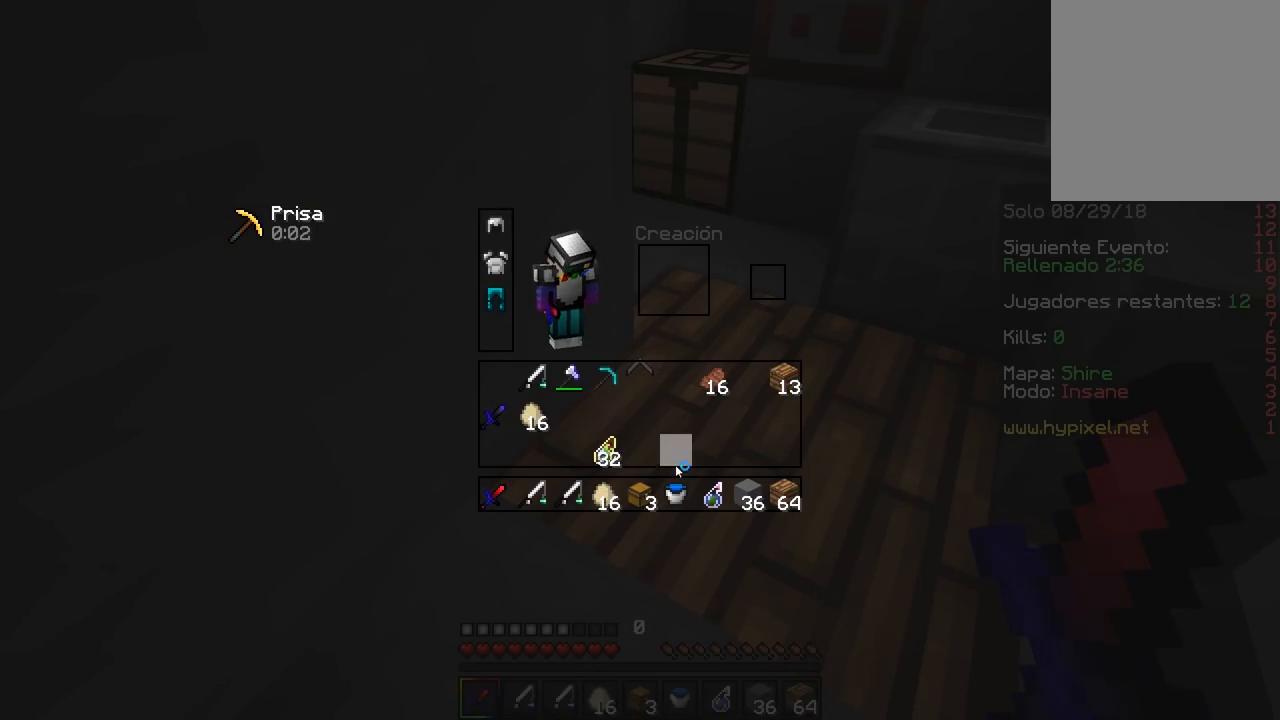
{"keys": [], "mouse": ["left"], "events": [[450, "mouse_left", "down"]]}
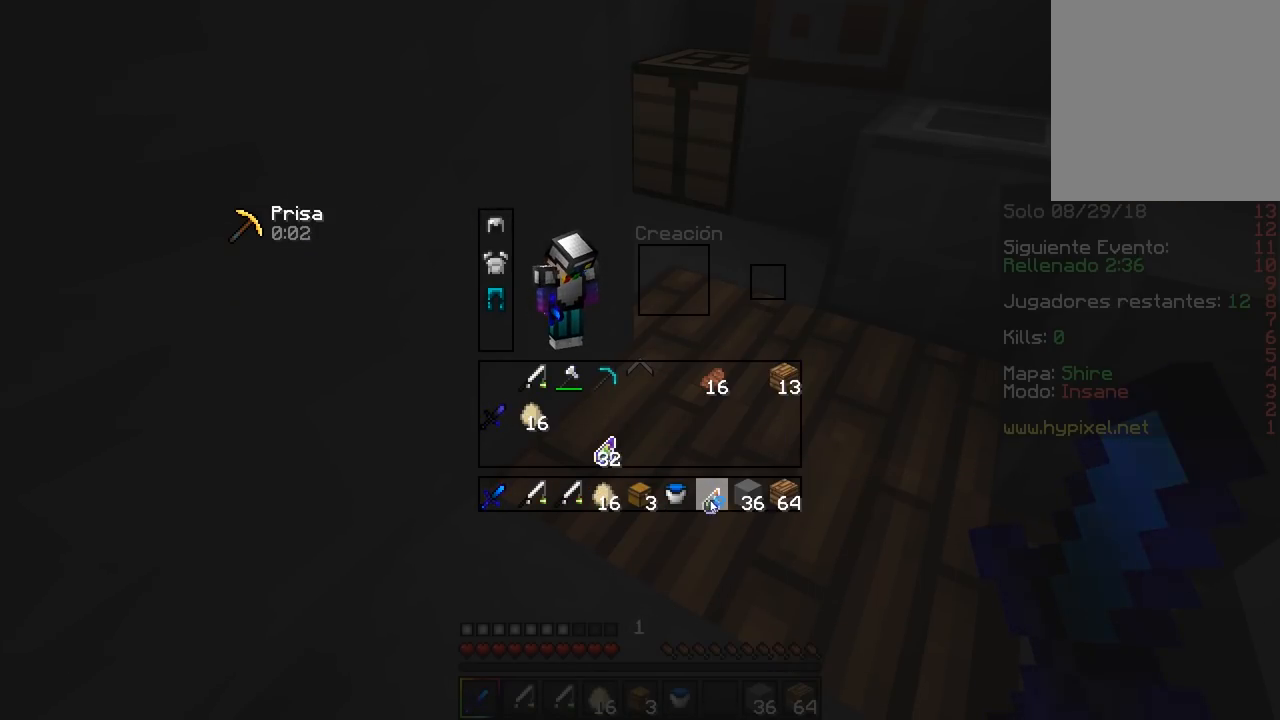
{"keys": [], "mouse": [], "events": [[333, "mouse_left", "up"]]}